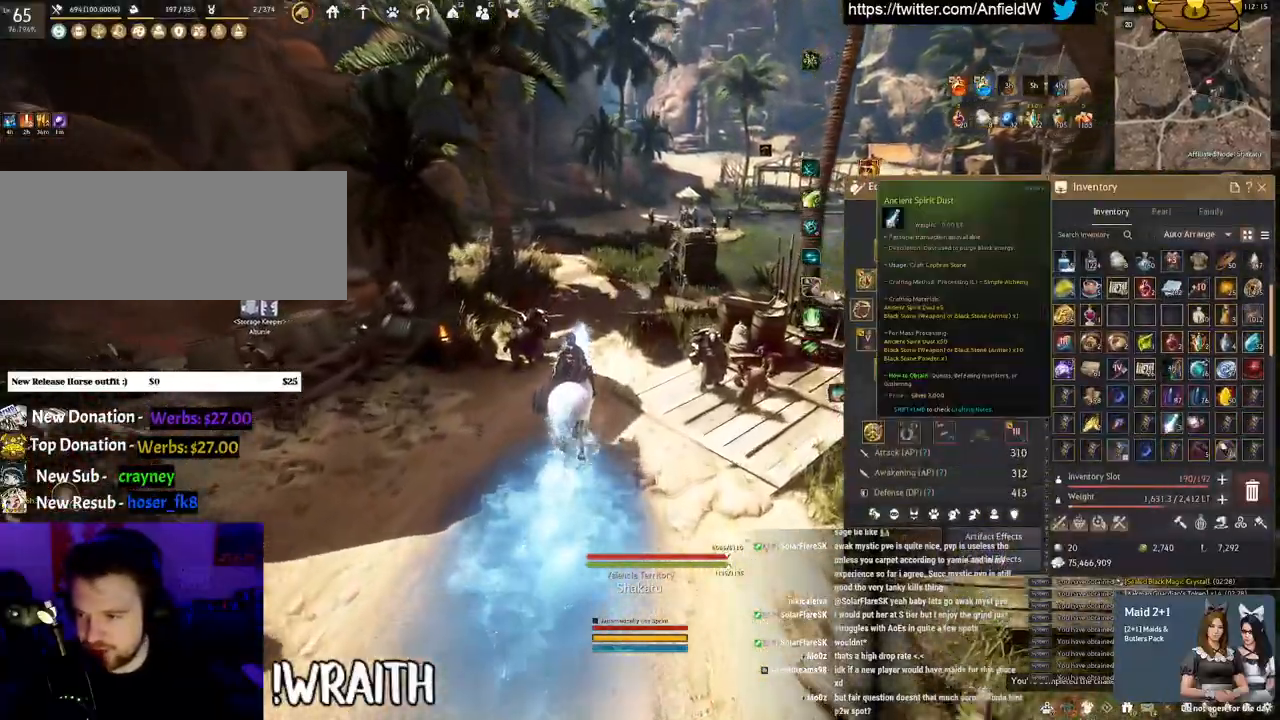
Gameplay with keyboard and mouse; each line is a JSON object with the keys and mouse buttons held at the frame after it. "events" lists presses ("down") and releases ("up") of "a", "c", "d", "e", "f", "q", "s", "shift", "space", "tab", "w", "x", "z", "mouse_left" and "mouse_right" between this image and that frame as [ms after this image, input, new state], when the widget could be followed in between. "mouse_left", "mouse_right" = the "left", "right" buttons of the "mouse" list. No other keys are recorded. Mouse movement is not recorded.
{"keys": [], "mouse": [], "events": []}
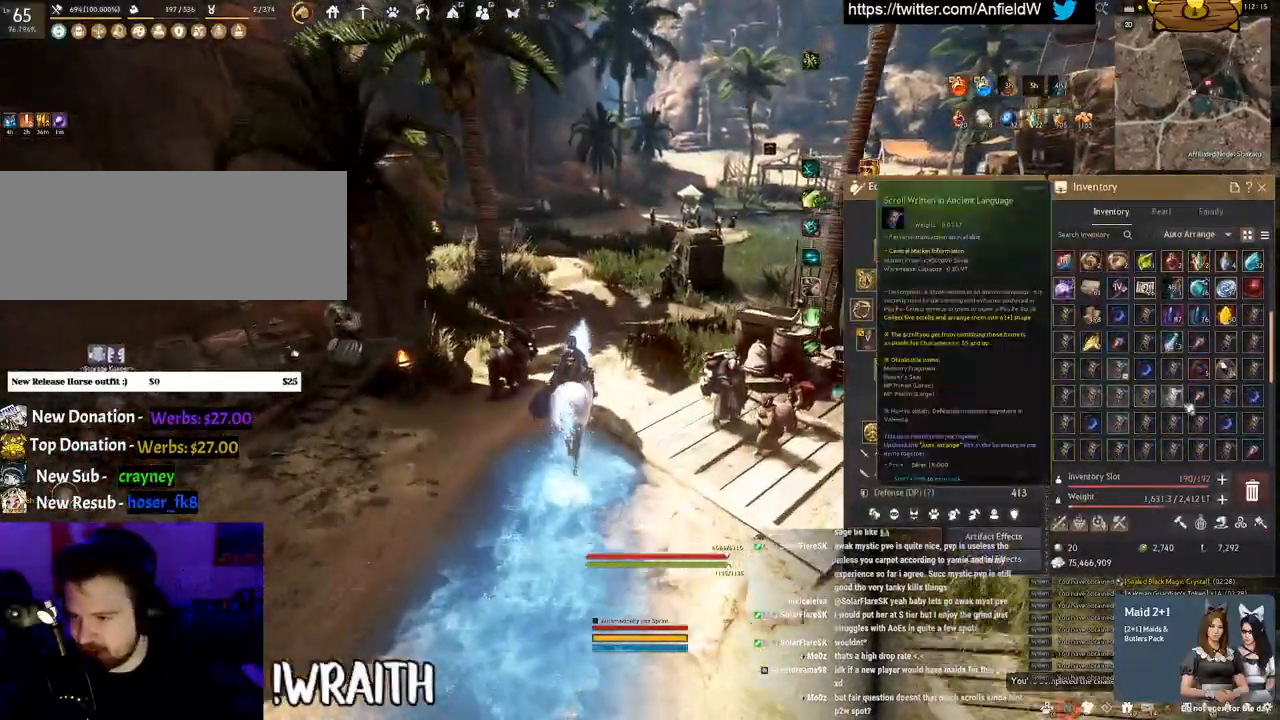
{"keys": [], "mouse": [], "events": []}
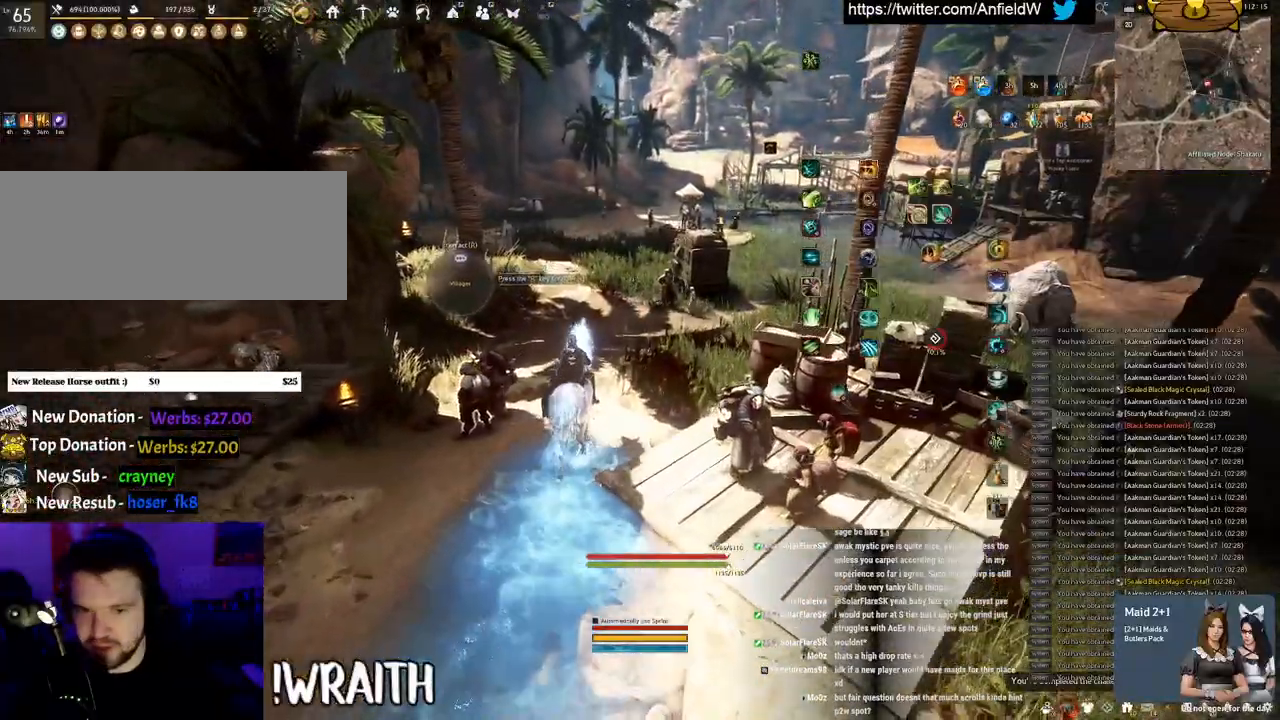
{"keys": ["shift", "w"], "mouse": [], "events": [[100, "w", "down"], [183, "shift", "down"]]}
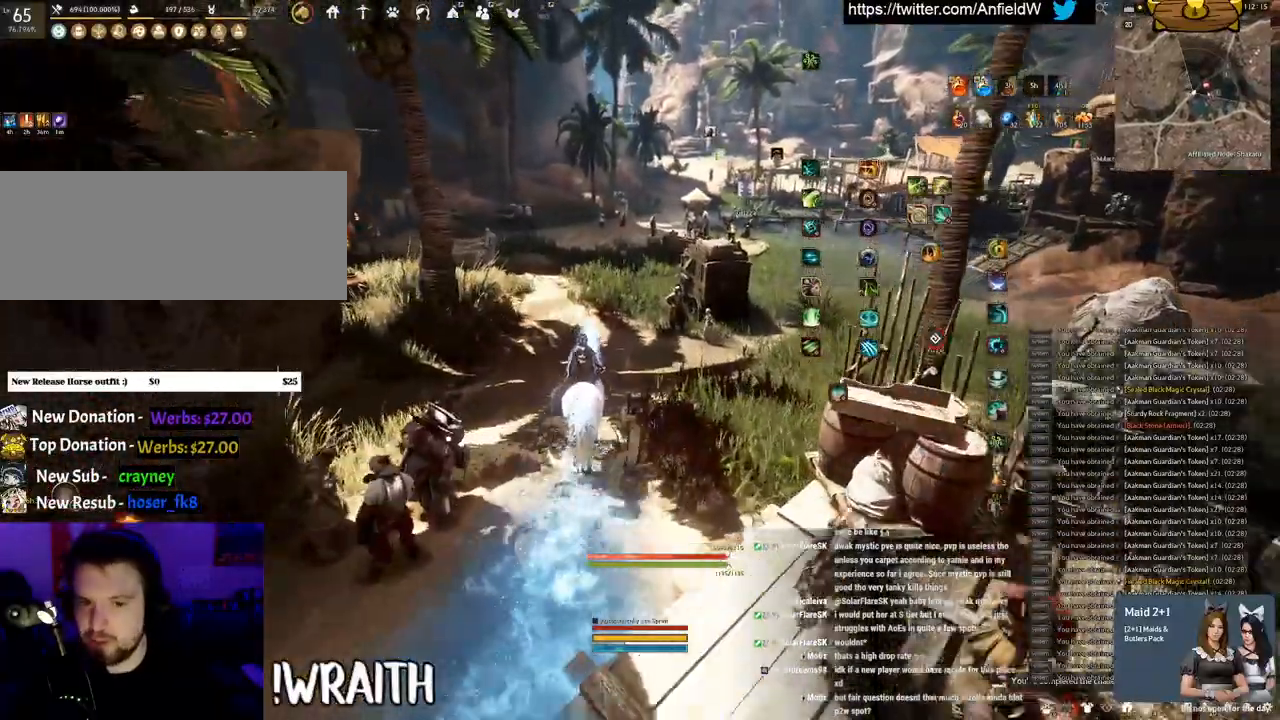
{"keys": [], "mouse": [], "events": [[33, "shift", "up"], [83, "w", "up"]]}
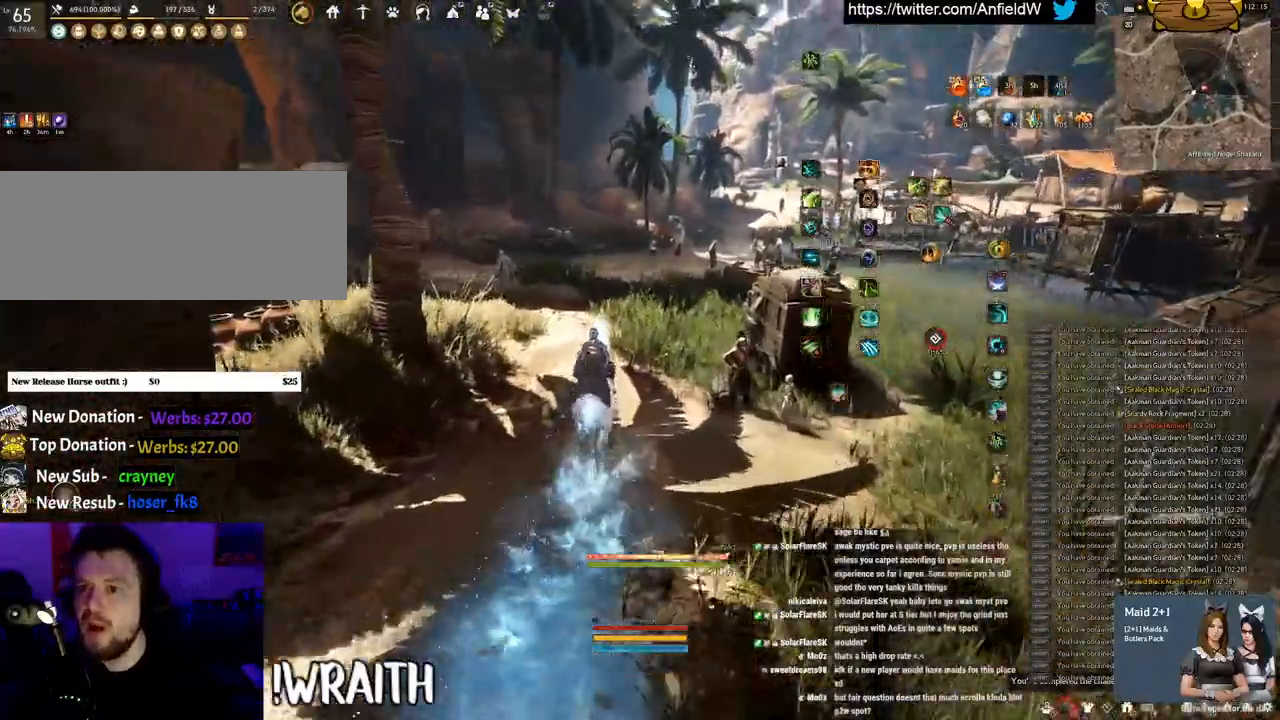
{"keys": [], "mouse": [], "events": []}
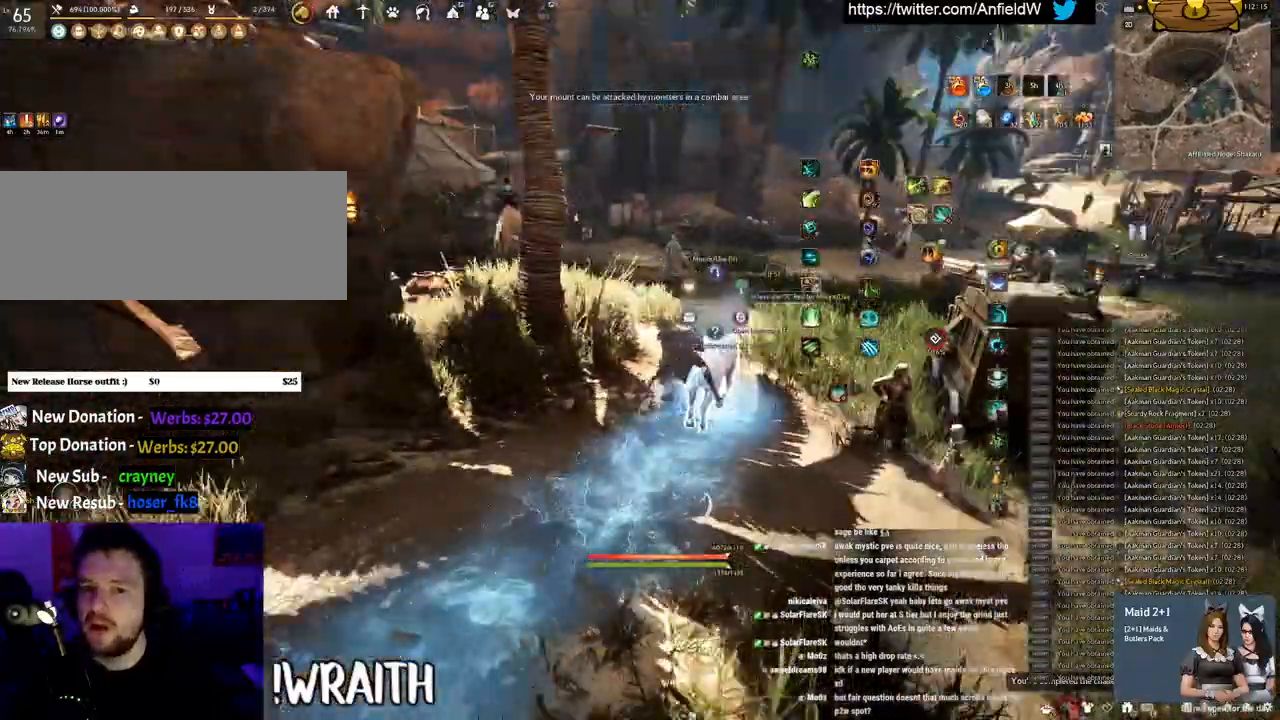
{"keys": ["a"], "mouse": [], "events": [[350, "a", "down"]]}
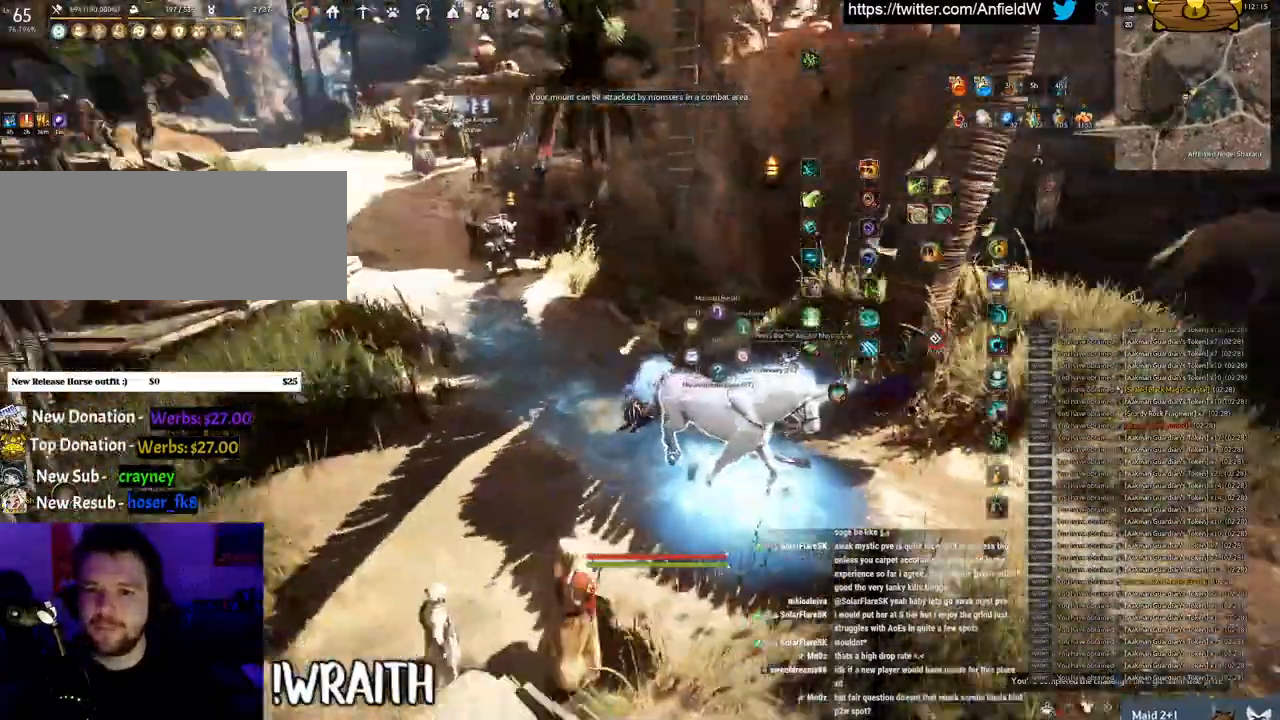
{"keys": ["a", "w"], "mouse": [], "events": [[33, "w", "down"], [216, "mouse_right", "down"], [483, "mouse_right", "up"]]}
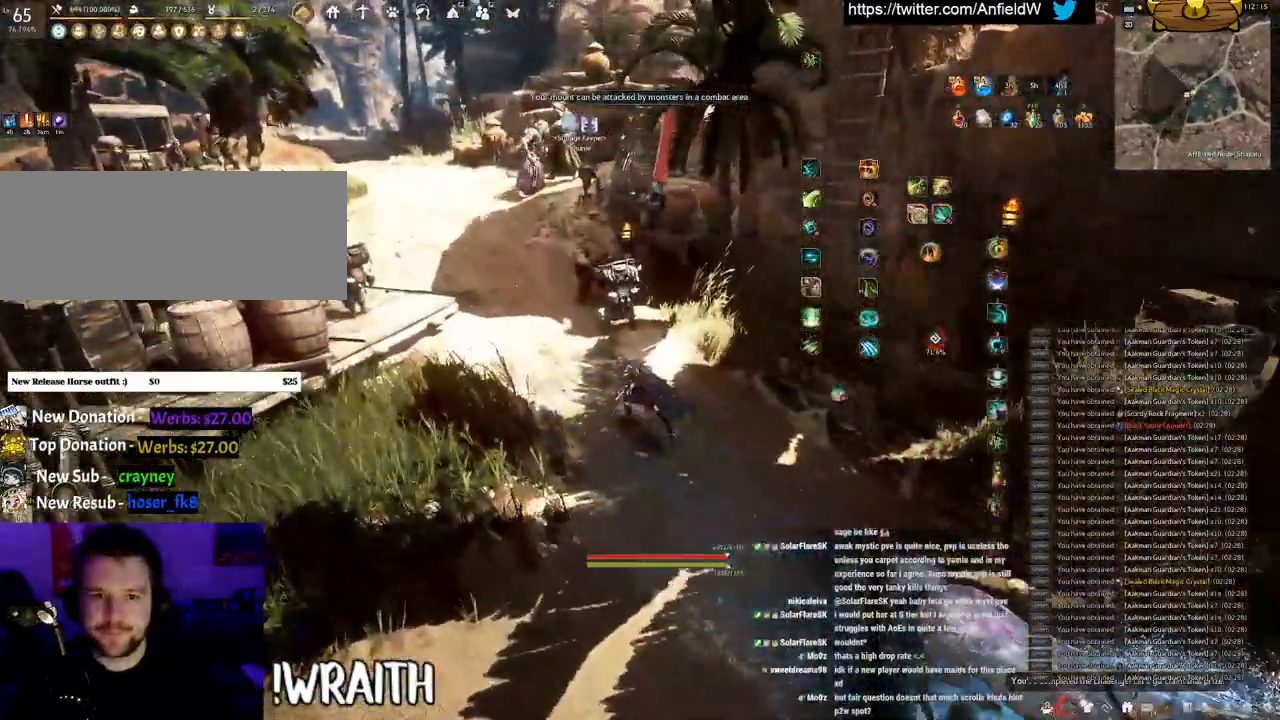
{"keys": ["a", "w"], "mouse": [], "events": []}
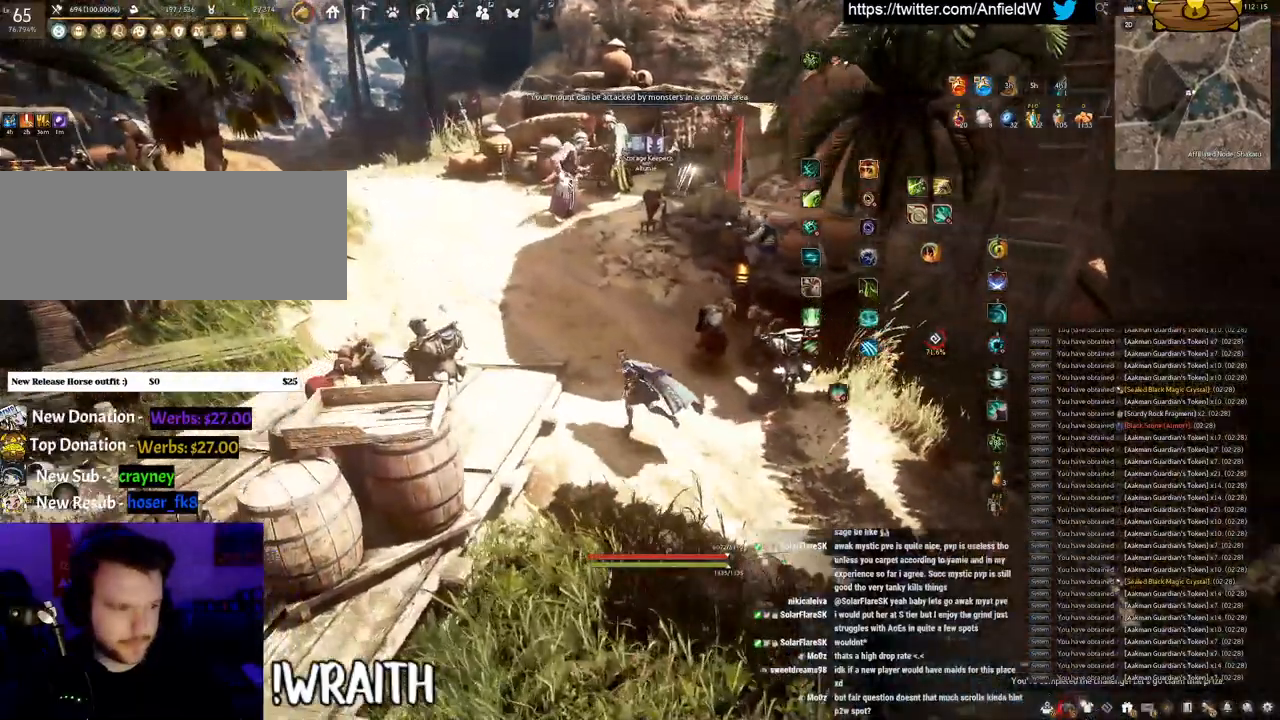
{"keys": ["a", "w"], "mouse": [], "events": []}
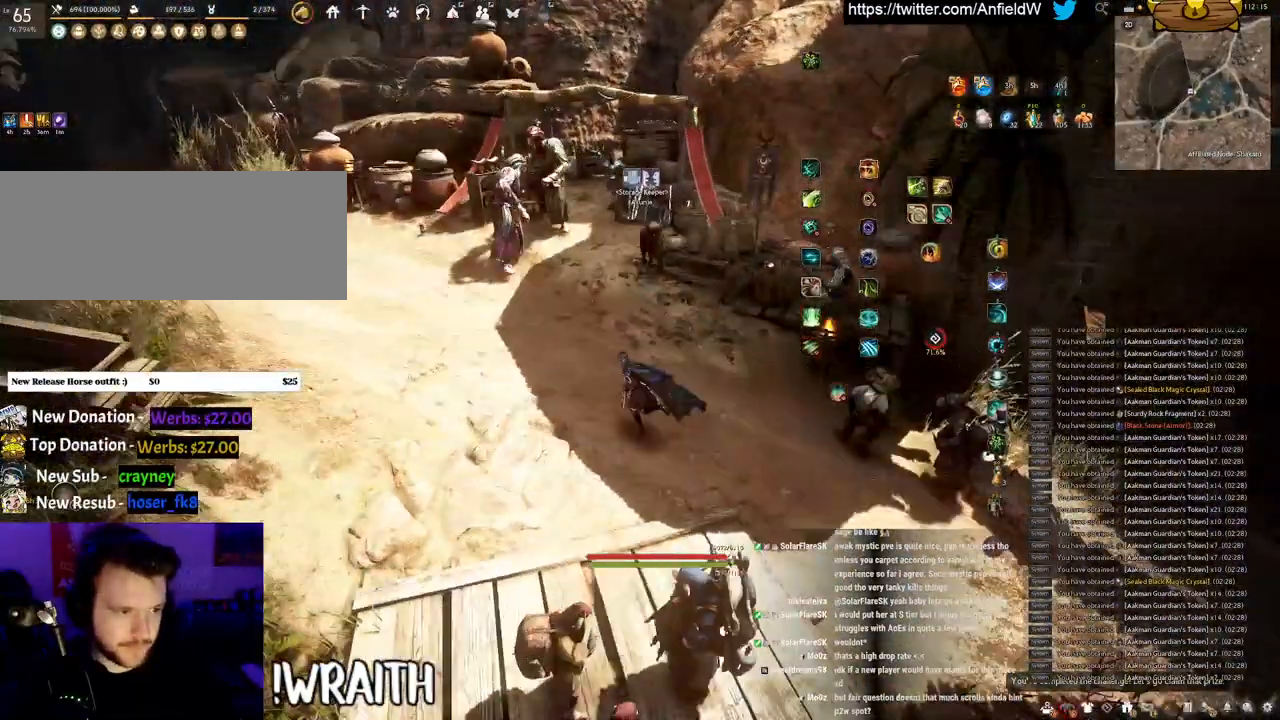
{"keys": [], "mouse": [], "events": [[400, "w", "up"], [416, "a", "up"]]}
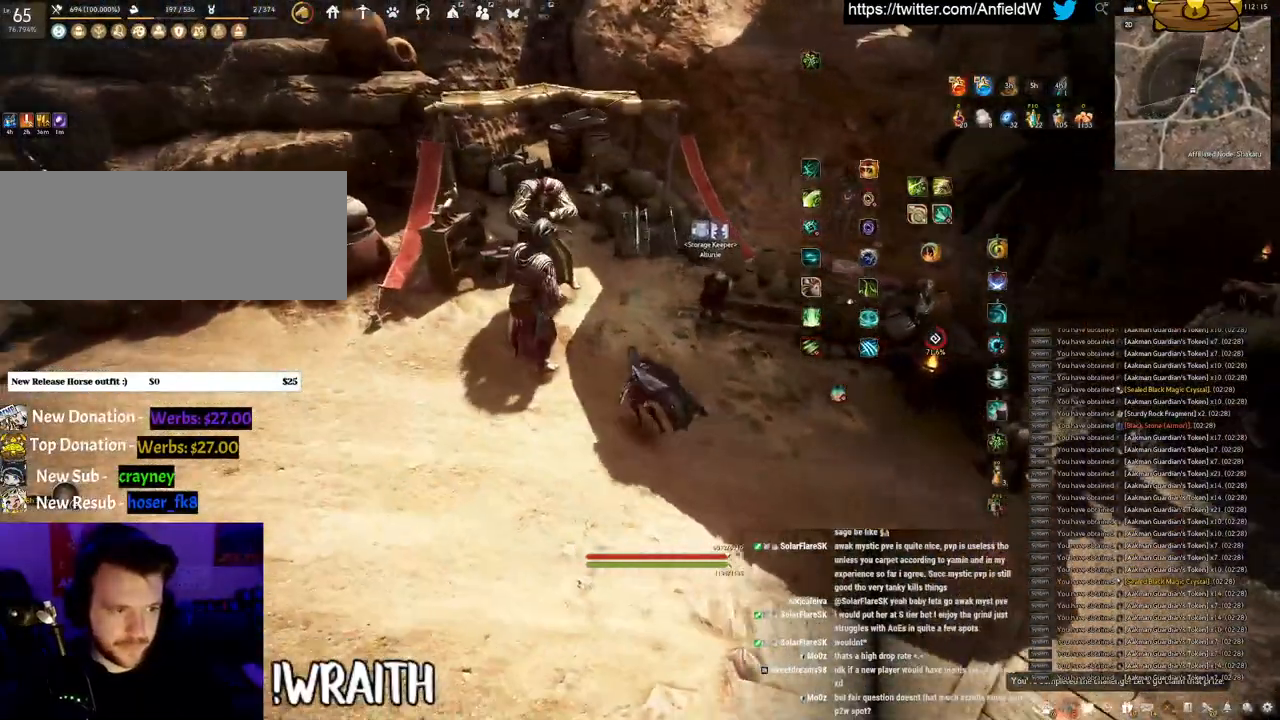
{"keys": ["w"], "mouse": [], "events": [[33, "d", "down"], [250, "d", "up"], [316, "w", "down"]]}
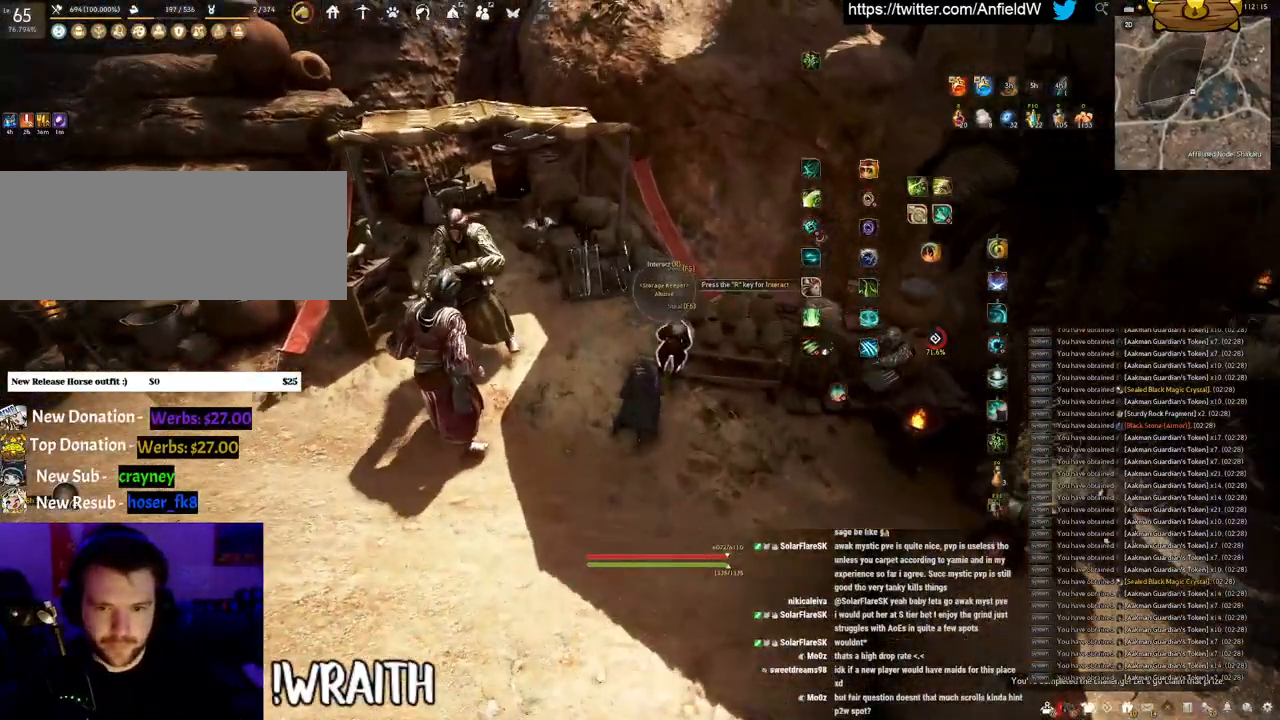
{"keys": [], "mouse": [], "events": [[33, "w", "up"]]}
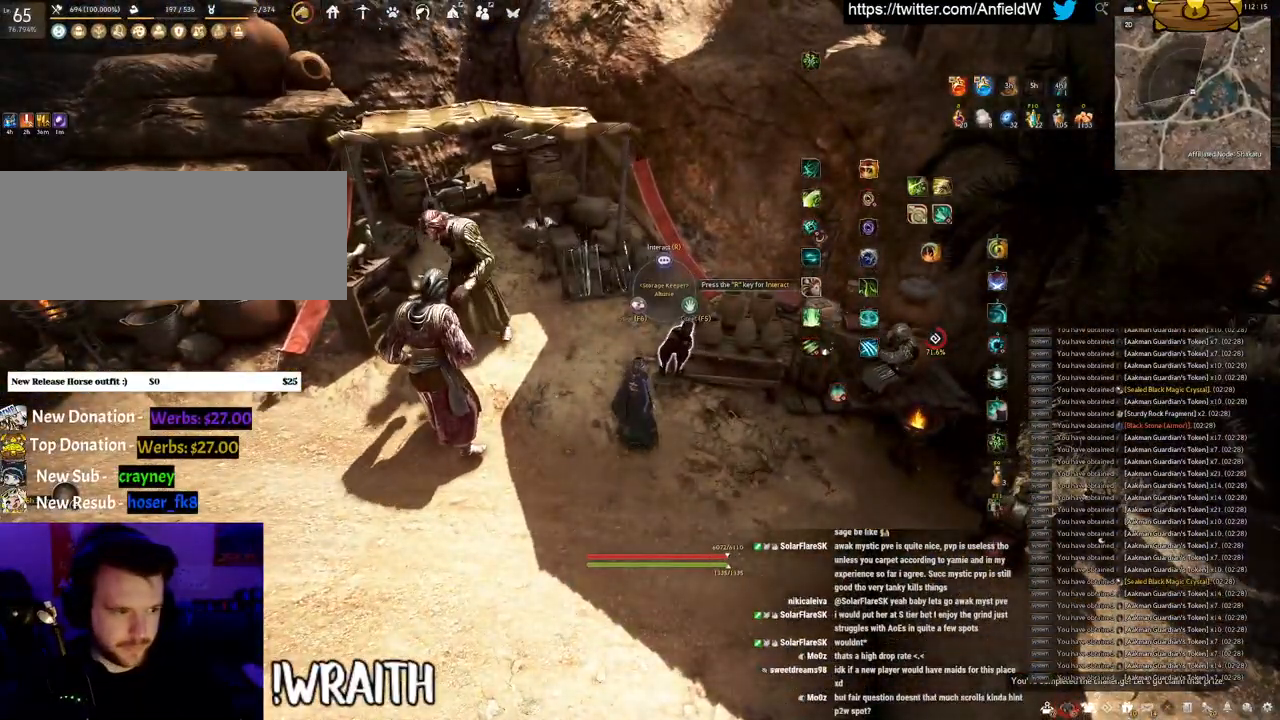
{"keys": [], "mouse": [], "events": [[250, "d", "down"], [350, "d", "up"]]}
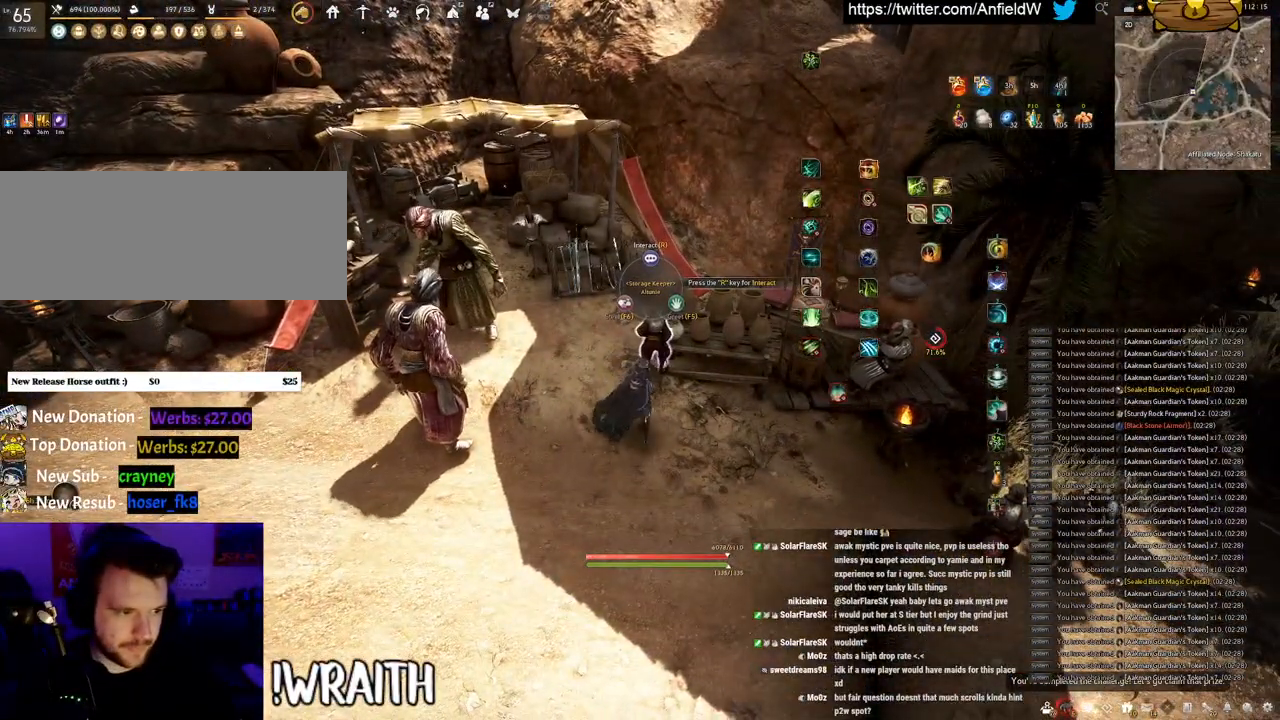
{"keys": [], "mouse": [], "events": []}
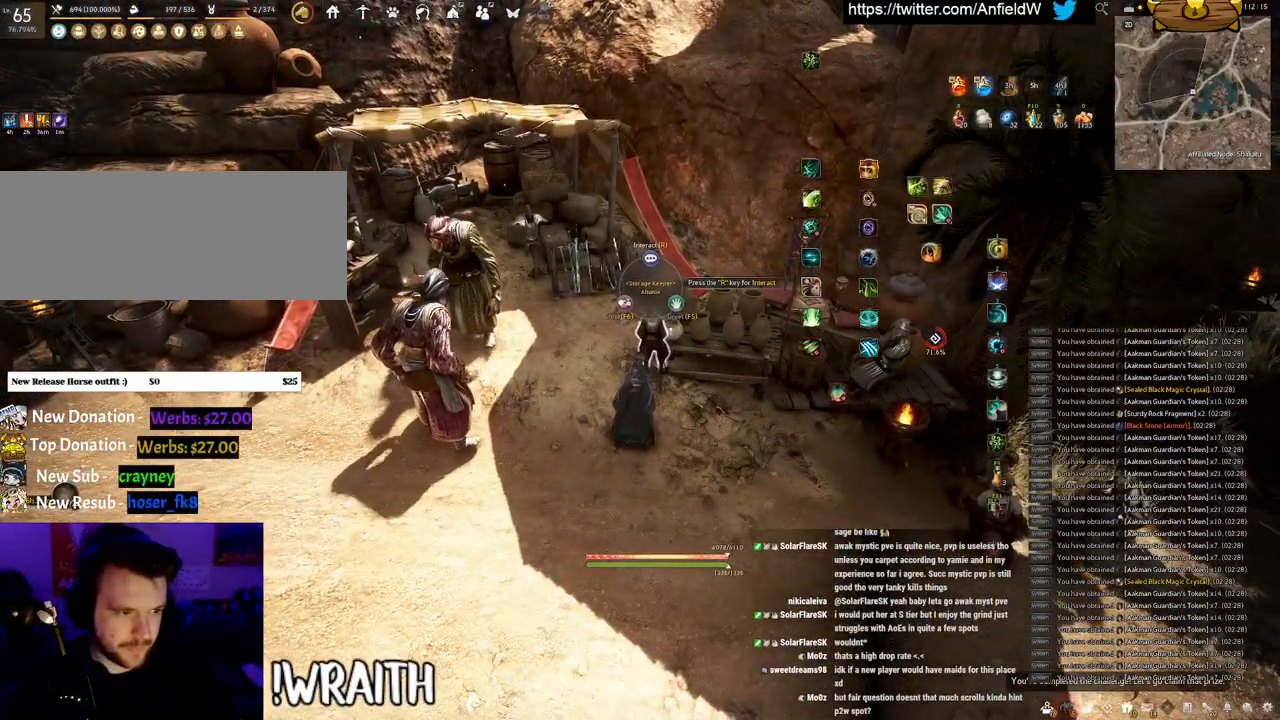
{"keys": [], "mouse": [], "events": []}
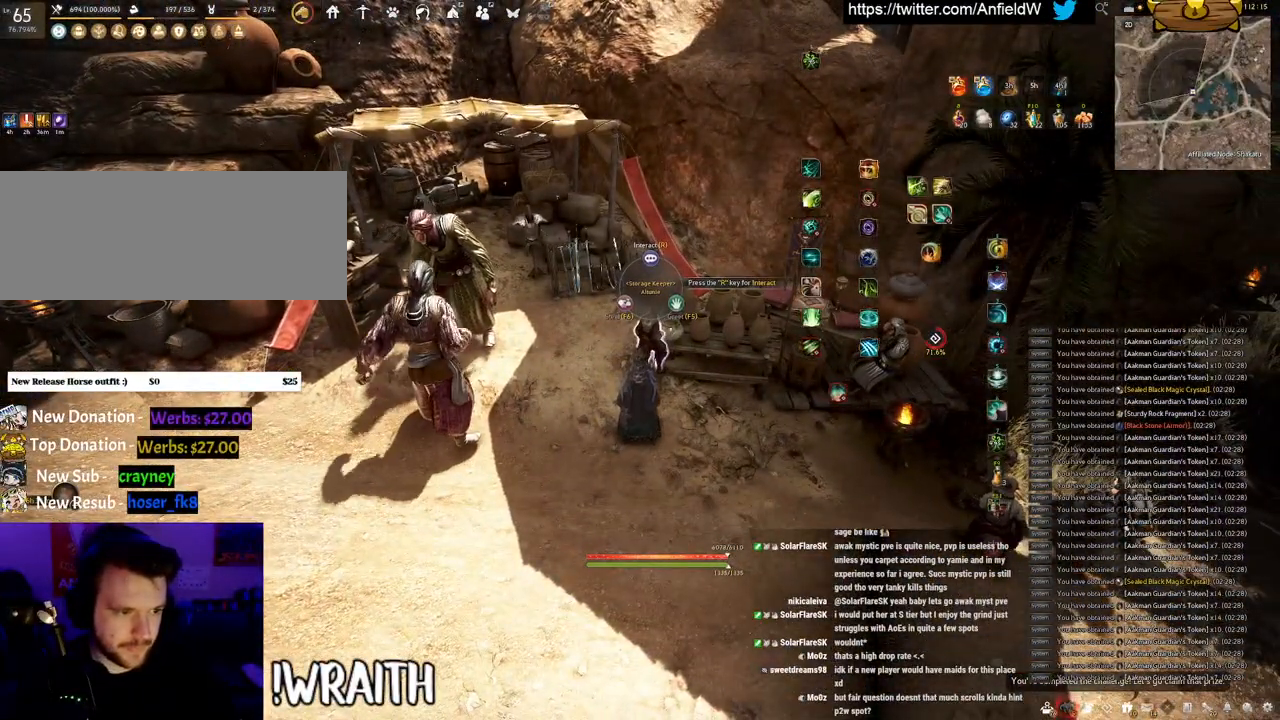
{"keys": [], "mouse": [], "events": []}
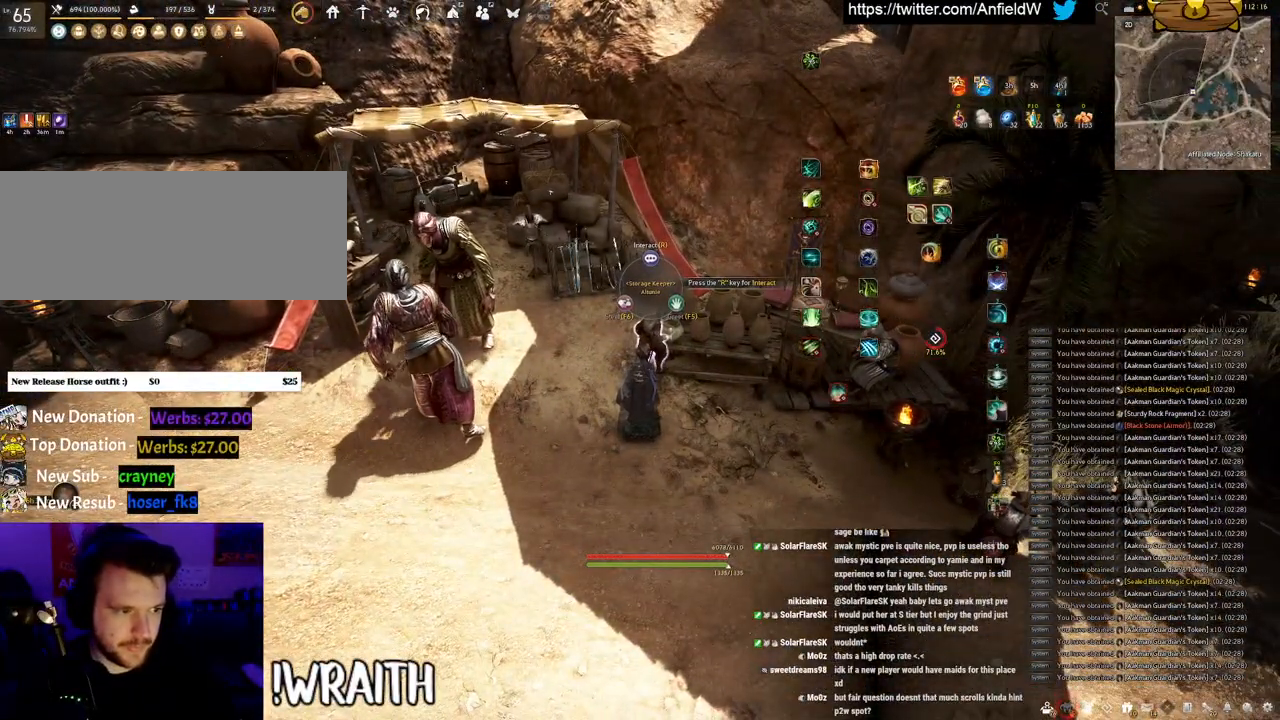
{"keys": [], "mouse": [], "events": []}
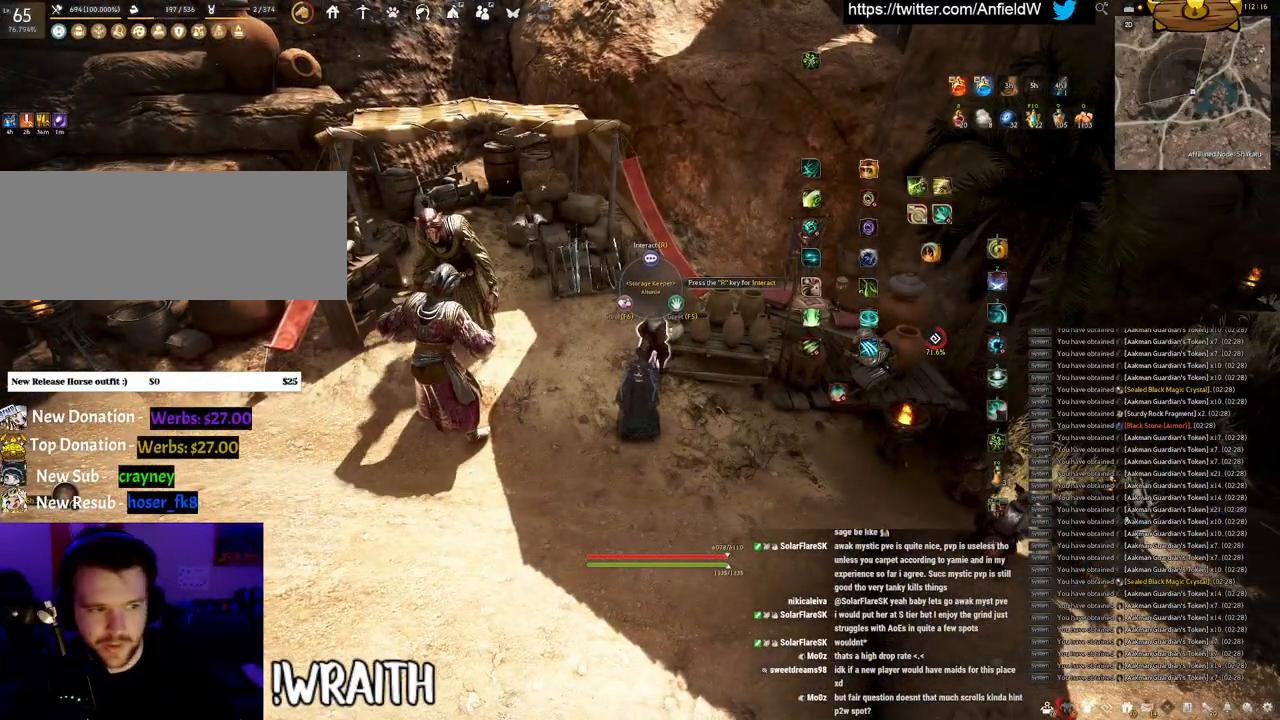
{"keys": [], "mouse": [], "events": []}
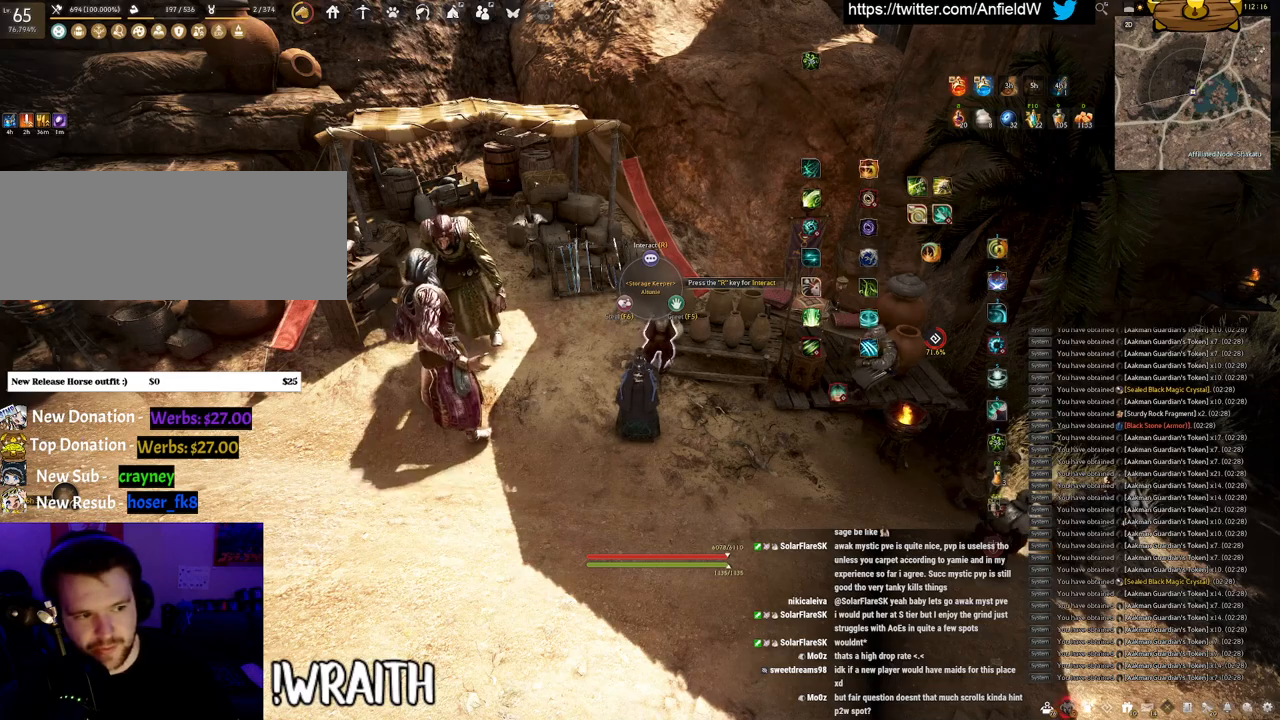
{"keys": [], "mouse": [], "events": []}